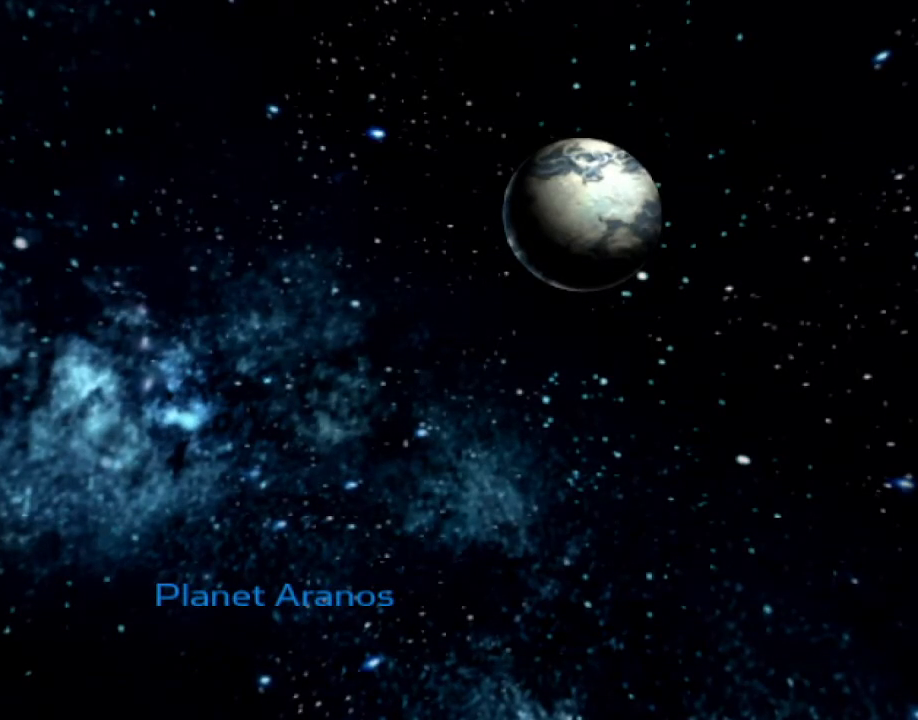
Gameplay with a controller (PlayStation layout); each line is a JSON object with the inputs held at the frame after it. "events" lists button and stick changes between this image and that frame as [ms after this image, input, new state], when the widget could be followed in between. Not read: L3 R3.
{"buttons": [], "left_stick": "down-right", "right_stick": "center", "events": []}
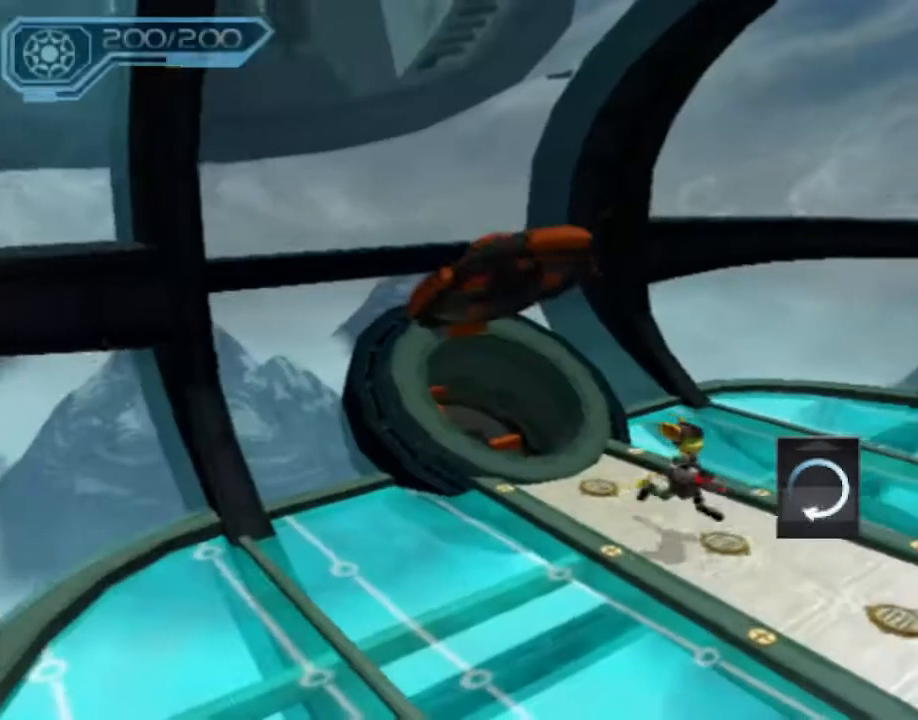
{"buttons": [], "left_stick": "down-right", "right_stick": "center", "events": []}
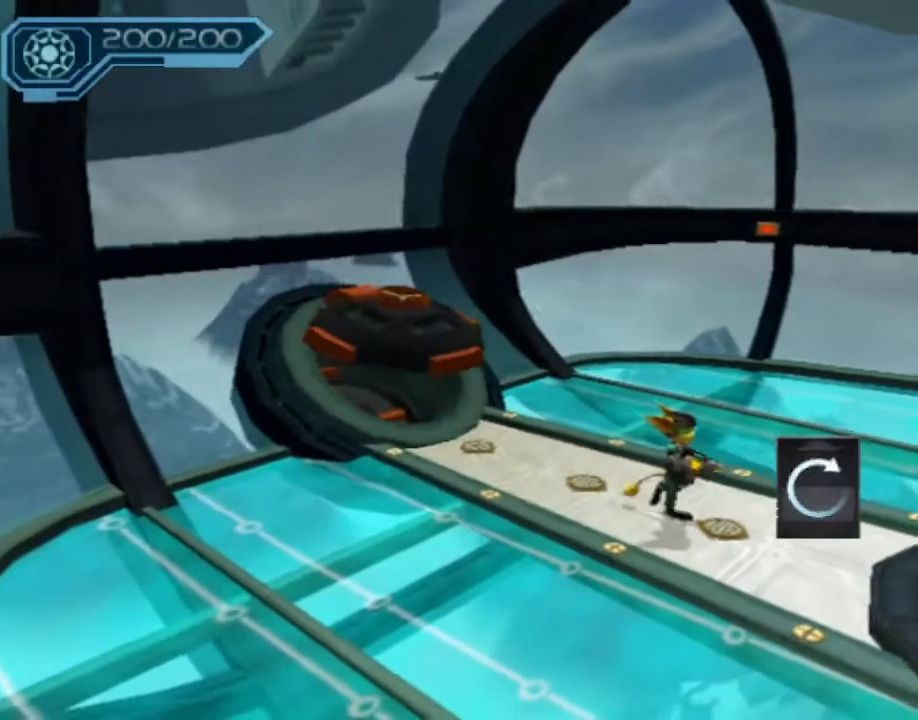
{"buttons": ["CROSS", "R1"], "left_stick": "down-right", "right_stick": "center", "events": [[333, "CROSS", "down"], [367, "R1", "down"], [383, "left_stick", "down"], [483, "left_stick", "down-right"]]}
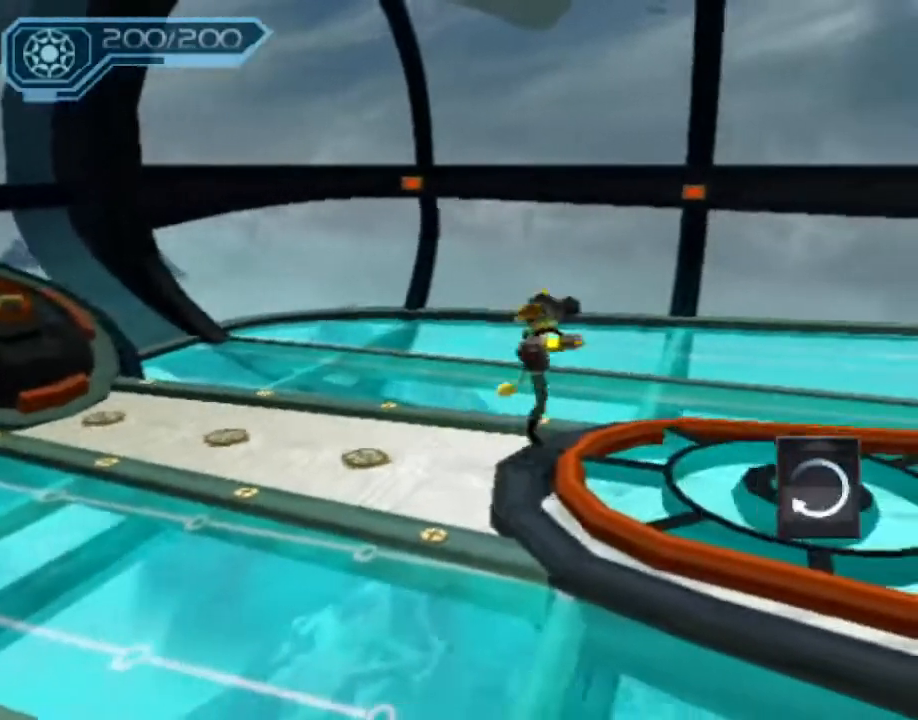
{"buttons": [], "left_stick": "down-right", "right_stick": "left", "events": [[183, "CROSS", "up"], [183, "R1", "up"], [350, "right_stick", "left"]]}
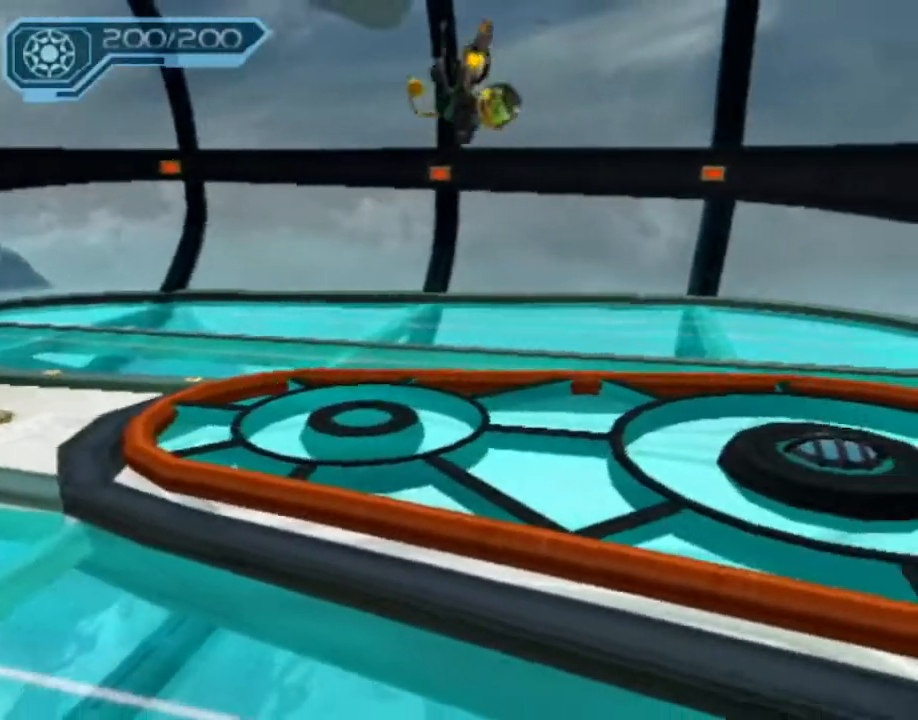
{"buttons": ["R2"], "left_stick": "center", "right_stick": "center", "events": [[133, "left_stick", "right"], [250, "R2", "down"], [283, "left_stick", "up-right"], [433, "right_stick", "center"], [450, "left_stick", "center"]]}
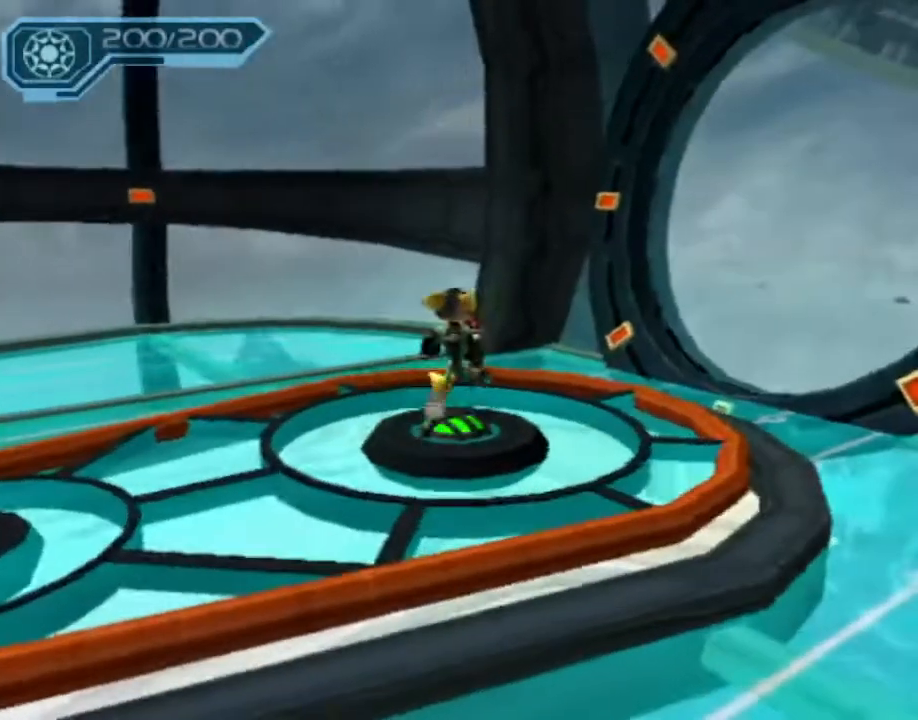
{"buttons": ["R2"], "left_stick": "center", "right_stick": "center", "events": [[17, "TRIANGLE", "down"], [100, "left_stick", "right"], [183, "TRIANGLE", "up"], [183, "left_stick", "center"]]}
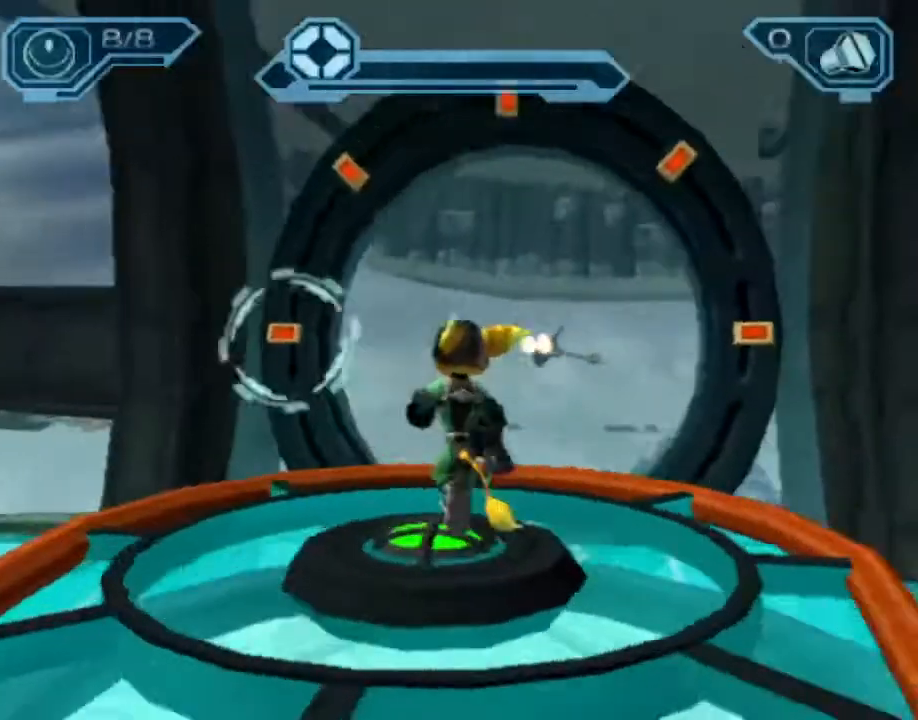
{"buttons": ["R2"], "left_stick": "down", "right_stick": "left", "events": [[50, "TRIANGLE", "down"], [117, "TRIANGLE", "up"], [150, "TRIANGLE", "down"], [233, "TRIANGLE", "up"], [450, "right_stick", "left"], [483, "left_stick", "down"]]}
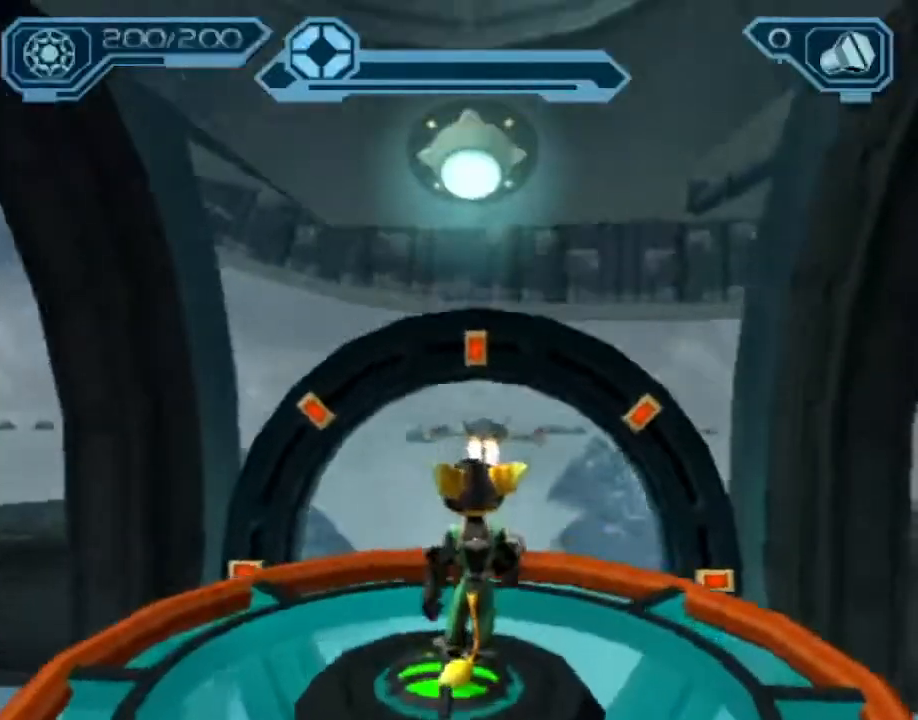
{"buttons": ["R2"], "left_stick": "center", "right_stick": "center", "events": [[50, "left_stick", "down-left"], [50, "right_stick", "center"], [267, "left_stick", "center"]]}
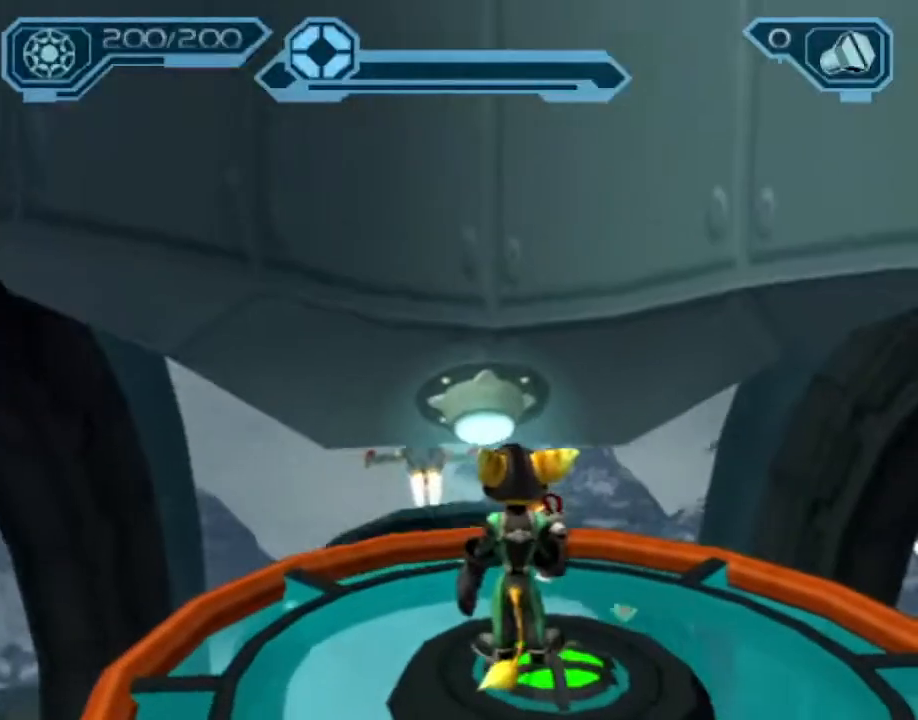
{"buttons": ["R2"], "left_stick": "center", "right_stick": "center", "events": []}
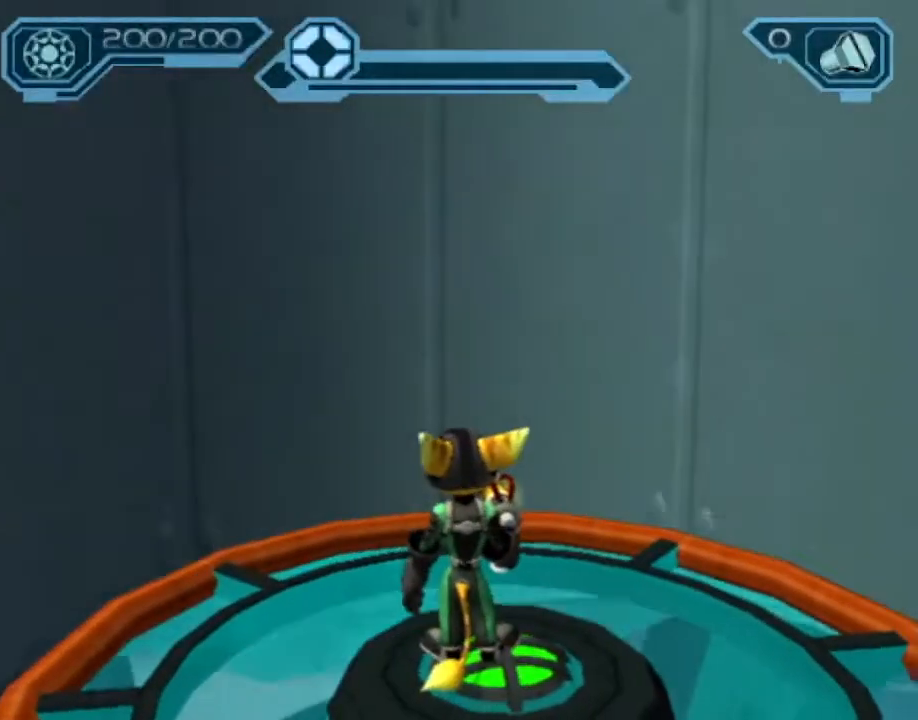
{"buttons": ["R2"], "left_stick": "center", "right_stick": "center", "events": [[167, "right_stick", "left"], [267, "right_stick", "center"]]}
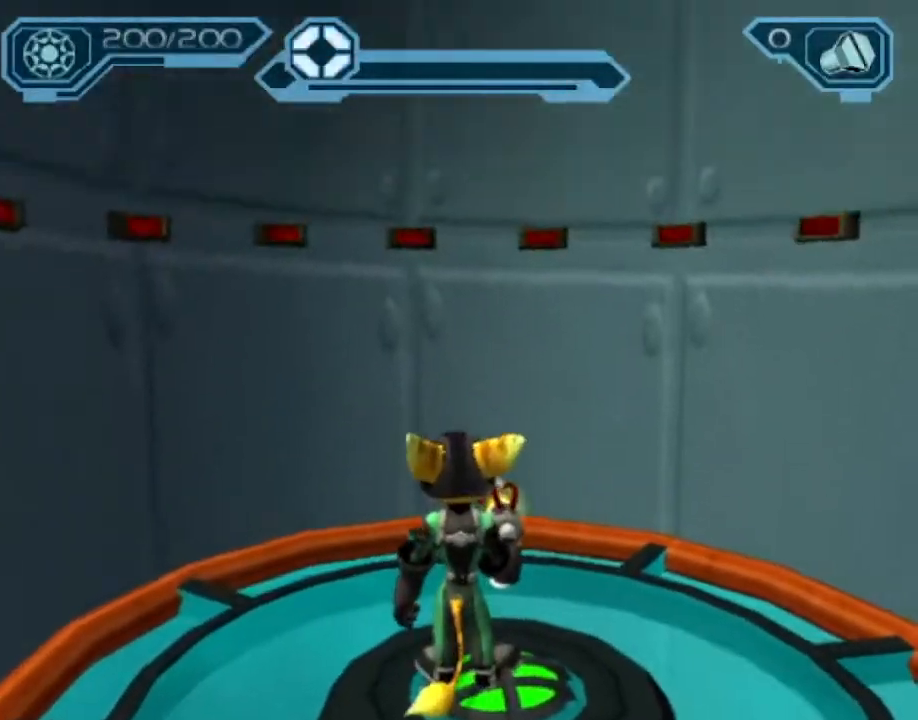
{"buttons": ["R2"], "left_stick": "center", "right_stick": "center", "events": [[200, "right_stick", "right"], [317, "right_stick", "center"]]}
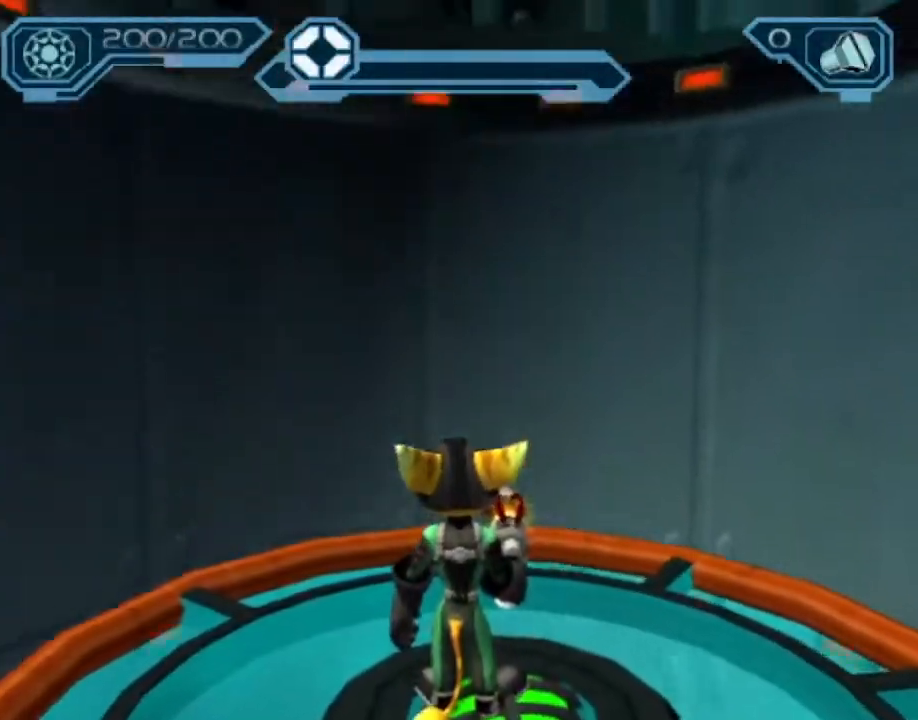
{"buttons": [], "left_stick": "center", "right_stick": "center", "events": [[83, "left_stick", "up"], [117, "right_stick", "left"], [217, "left_stick", "center"], [217, "right_stick", "center"], [467, "R2", "up"]]}
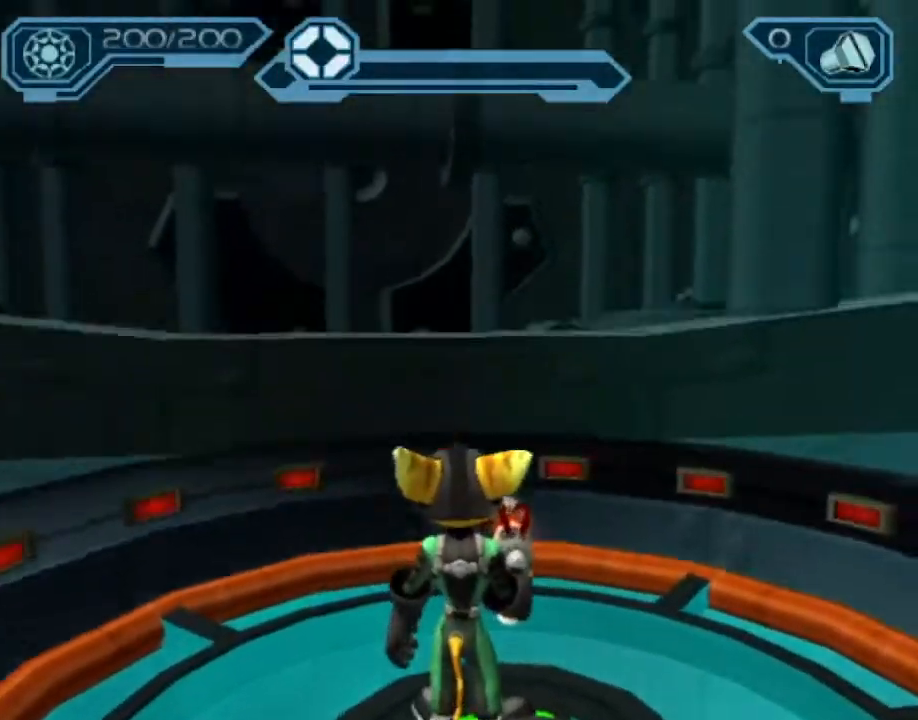
{"buttons": [], "left_stick": "up", "right_stick": "center", "events": [[450, "left_stick", "up"]]}
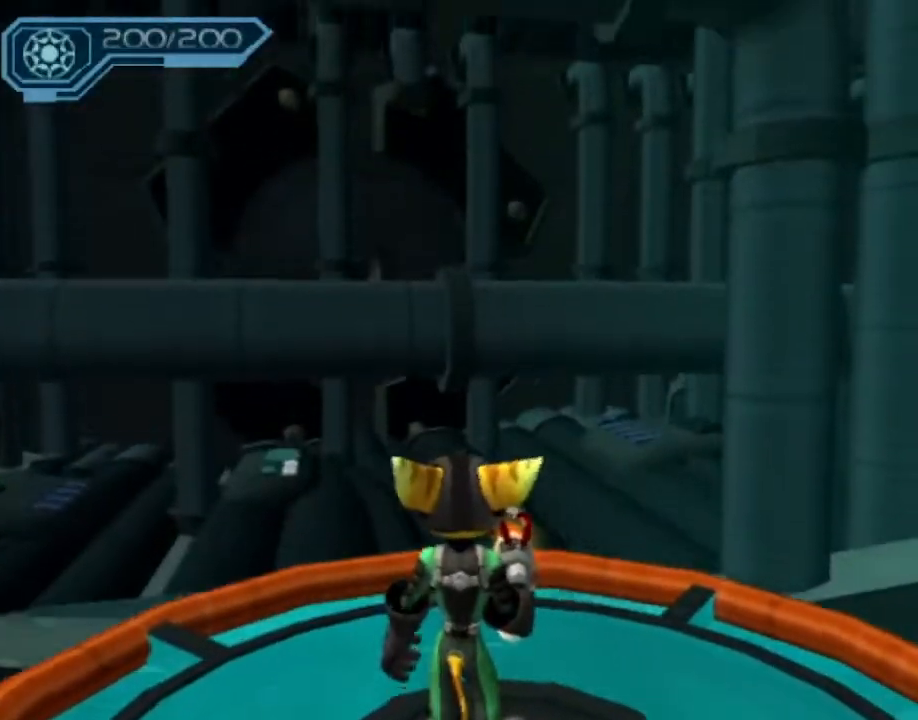
{"buttons": ["CROSS", "R1"], "left_stick": "up", "right_stick": "center", "events": [[283, "CROSS", "down"], [283, "R1", "down"], [317, "left_stick", "up-left"], [450, "left_stick", "up"]]}
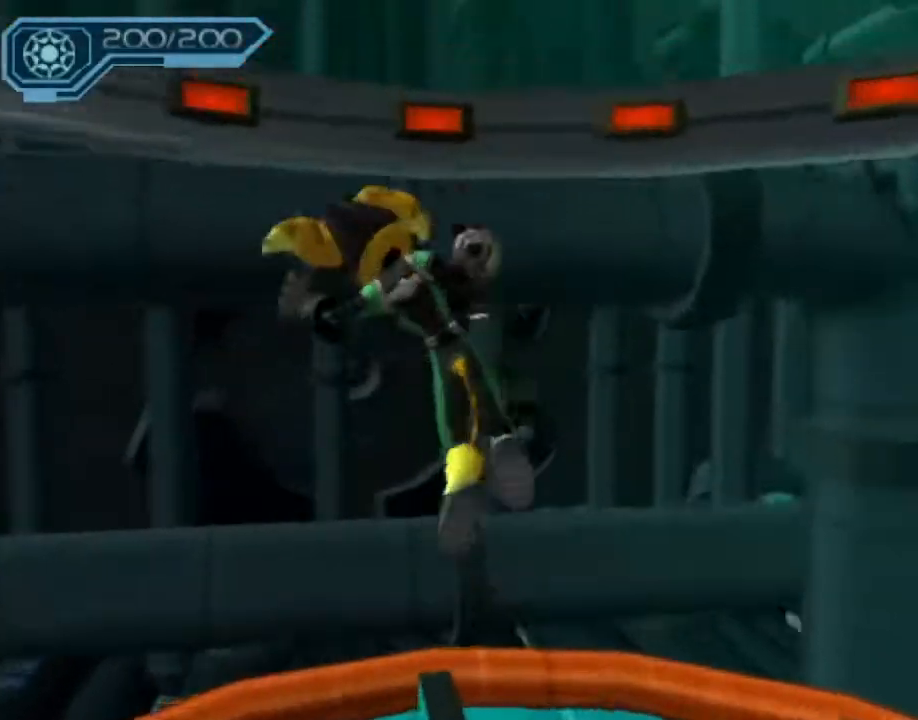
{"buttons": ["CROSS", "R1"], "left_stick": "up", "right_stick": "center", "events": [[117, "CROSS", "up"], [117, "R1", "up"], [333, "CROSS", "down"], [350, "R1", "down"], [350, "left_stick", "up-left"], [483, "left_stick", "up"]]}
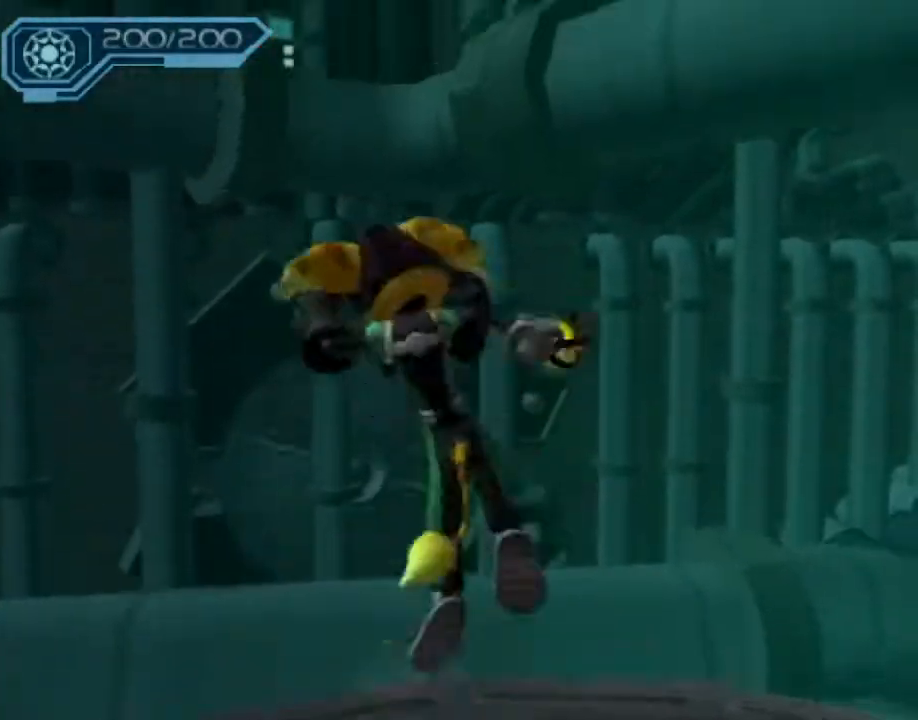
{"buttons": ["CROSS", "R1"], "left_stick": "up-left", "right_stick": "center", "events": [[100, "CROSS", "up"], [100, "R1", "up"], [417, "CROSS", "down"], [433, "R1", "down"], [433, "left_stick", "up-left"]]}
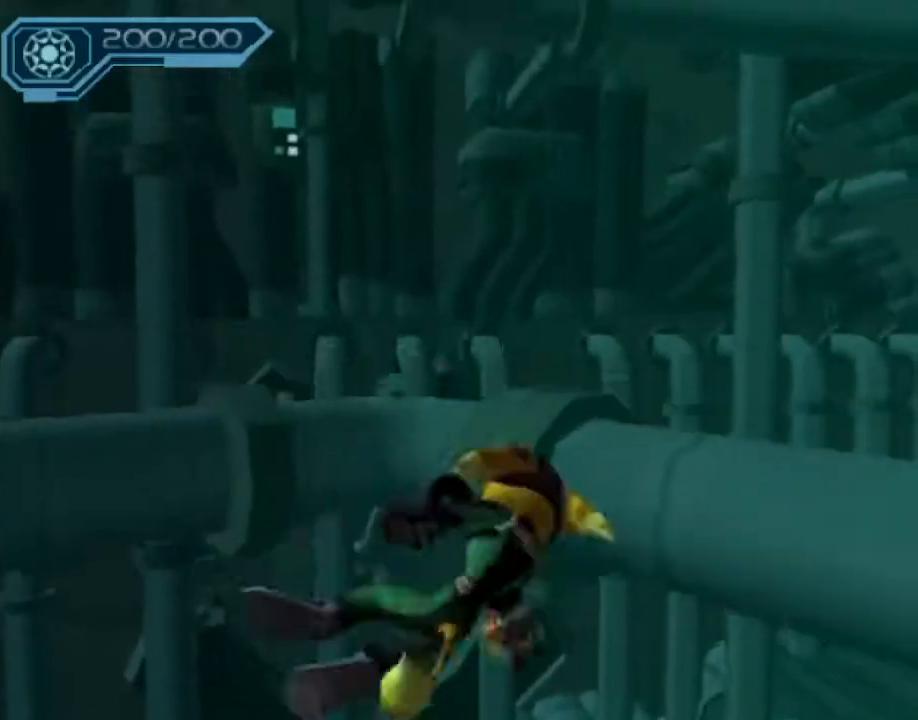
{"buttons": ["CROSS", "R1"], "left_stick": "up-left", "right_stick": "center", "events": [[83, "left_stick", "up"], [150, "R1", "up"], [167, "CROSS", "up"], [467, "CROSS", "down"], [467, "R1", "down"], [483, "left_stick", "up-left"]]}
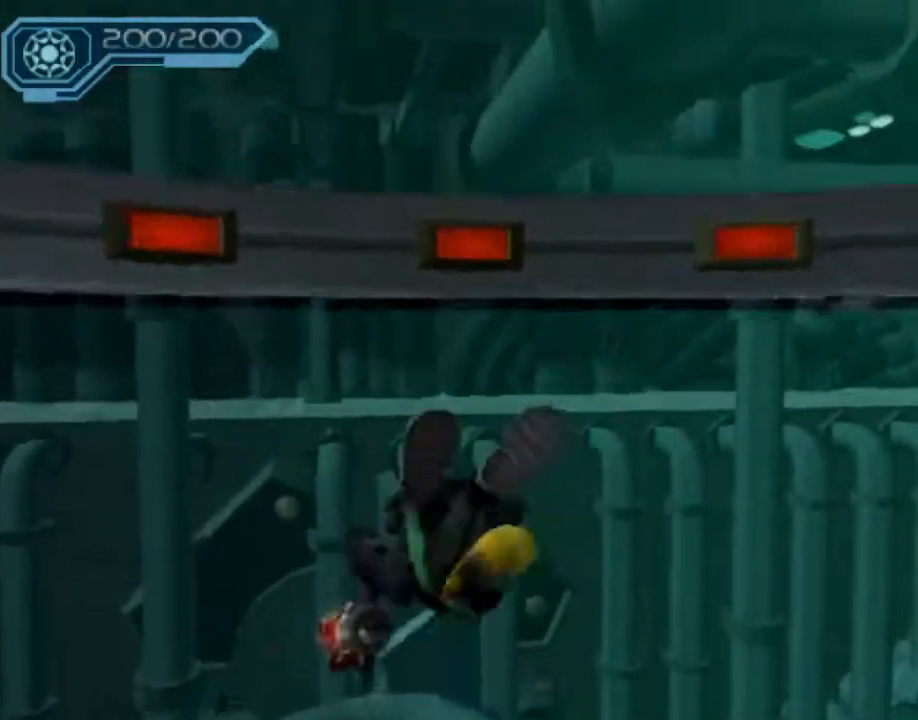
{"buttons": [], "left_stick": "up", "right_stick": "center", "events": [[133, "left_stick", "up"], [217, "R1", "up"], [233, "CROSS", "up"]]}
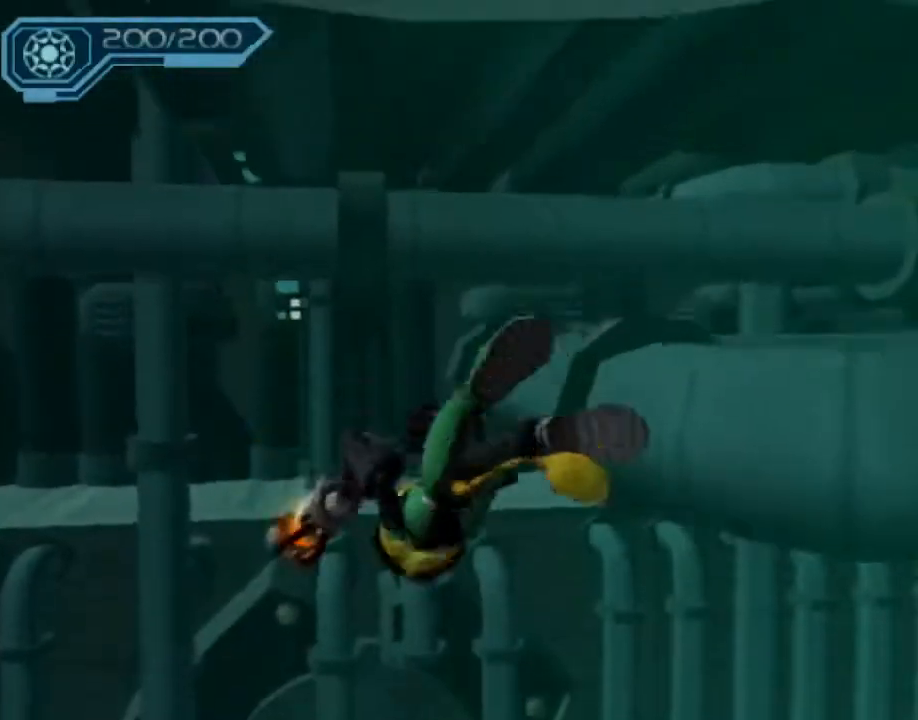
{"buttons": [], "left_stick": "up-left", "right_stick": "center", "events": [[33, "CROSS", "down"], [50, "R1", "down"], [50, "left_stick", "up-left"], [267, "R1", "up"], [300, "CROSS", "up"]]}
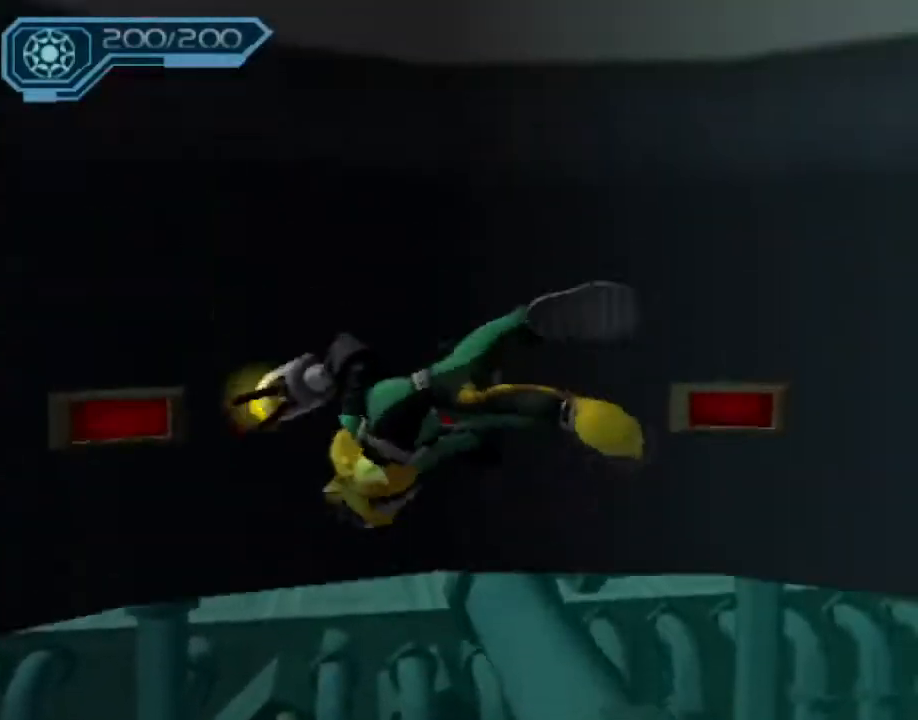
{"buttons": [], "left_stick": "up", "right_stick": "center", "events": [[67, "CROSS", "down"], [83, "R1", "down"], [267, "left_stick", "up"], [333, "R1", "up"], [383, "CROSS", "up"]]}
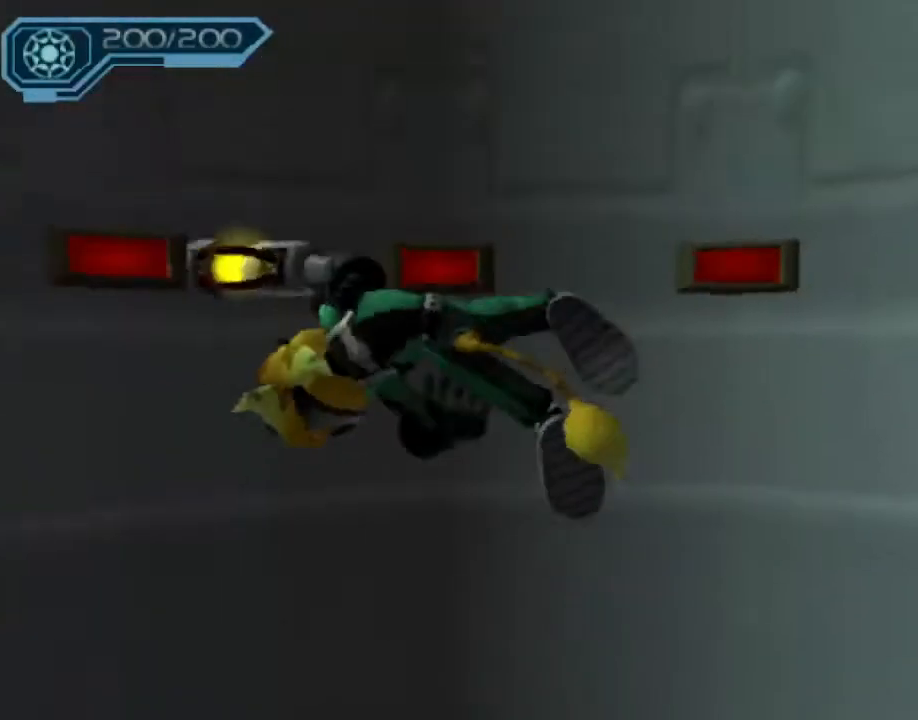
{"buttons": [], "left_stick": "up-left", "right_stick": "center", "events": [[183, "CROSS", "down"], [183, "R1", "down"], [200, "left_stick", "up-left"], [467, "CROSS", "up"], [467, "R1", "up"]]}
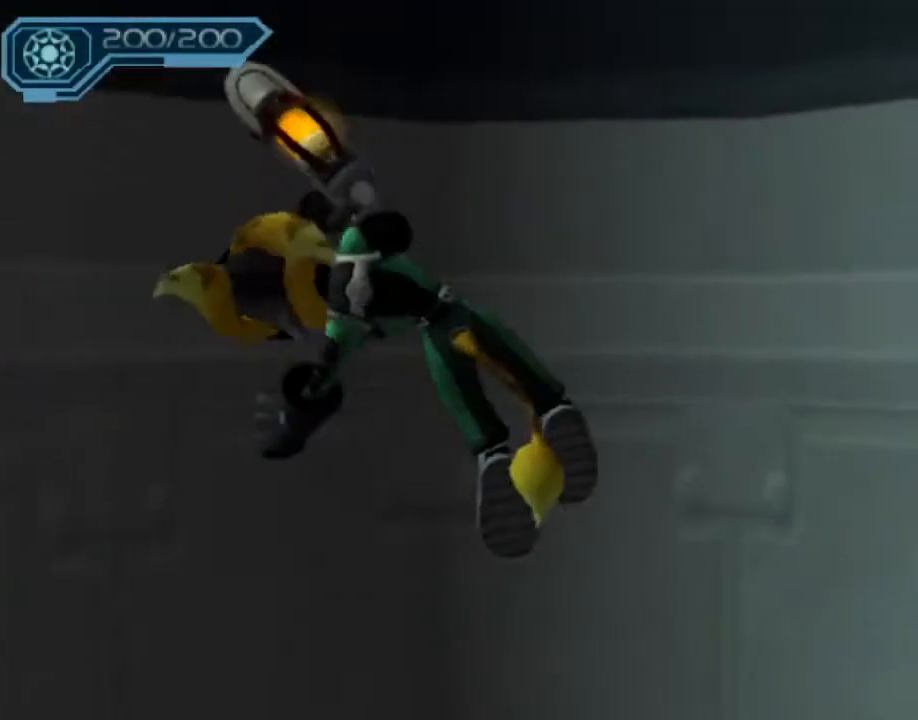
{"buttons": ["CROSS", "R1"], "left_stick": "up", "right_stick": "center", "events": [[233, "CROSS", "down"], [250, "R1", "down"], [417, "left_stick", "up"]]}
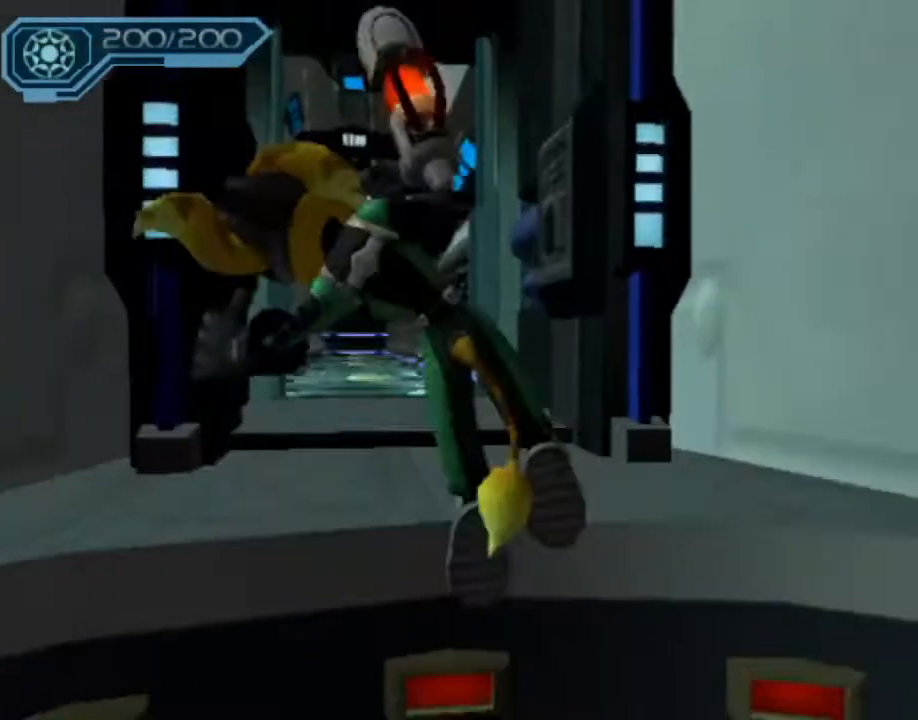
{"buttons": ["CROSS"], "left_stick": "up", "right_stick": "center", "events": [[67, "R1", "up"], [83, "CROSS", "up"], [500, "CROSS", "down"]]}
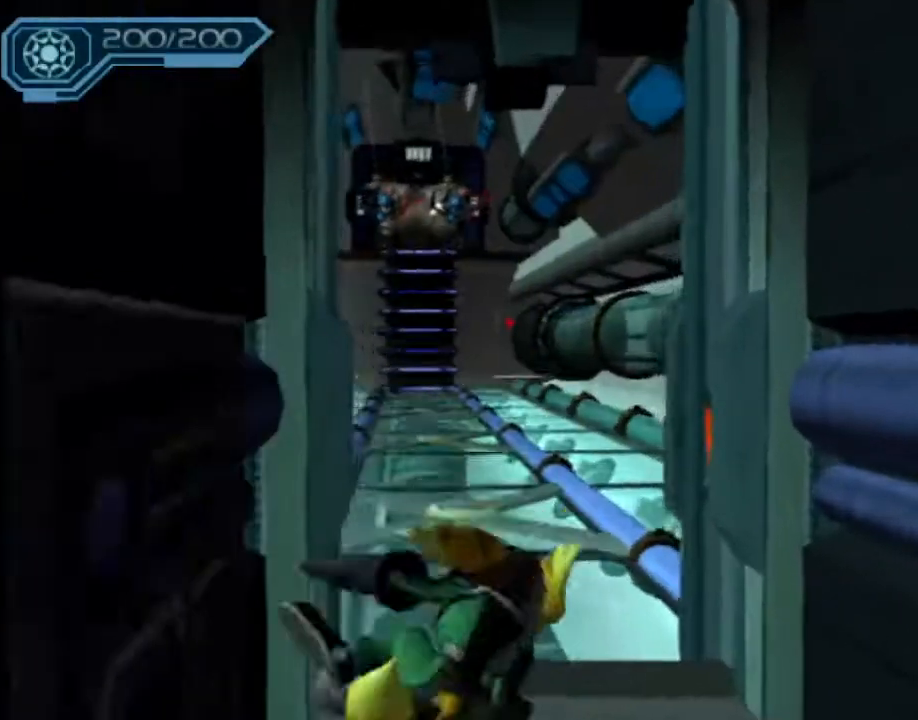
{"buttons": [], "left_stick": "up", "right_stick": "center", "events": [[17, "R1", "down"], [50, "left_stick", "up-left"], [233, "left_stick", "up"], [383, "R1", "up"], [417, "CIRCLE", "down"], [417, "CROSS", "up"], [500, "CIRCLE", "up"]]}